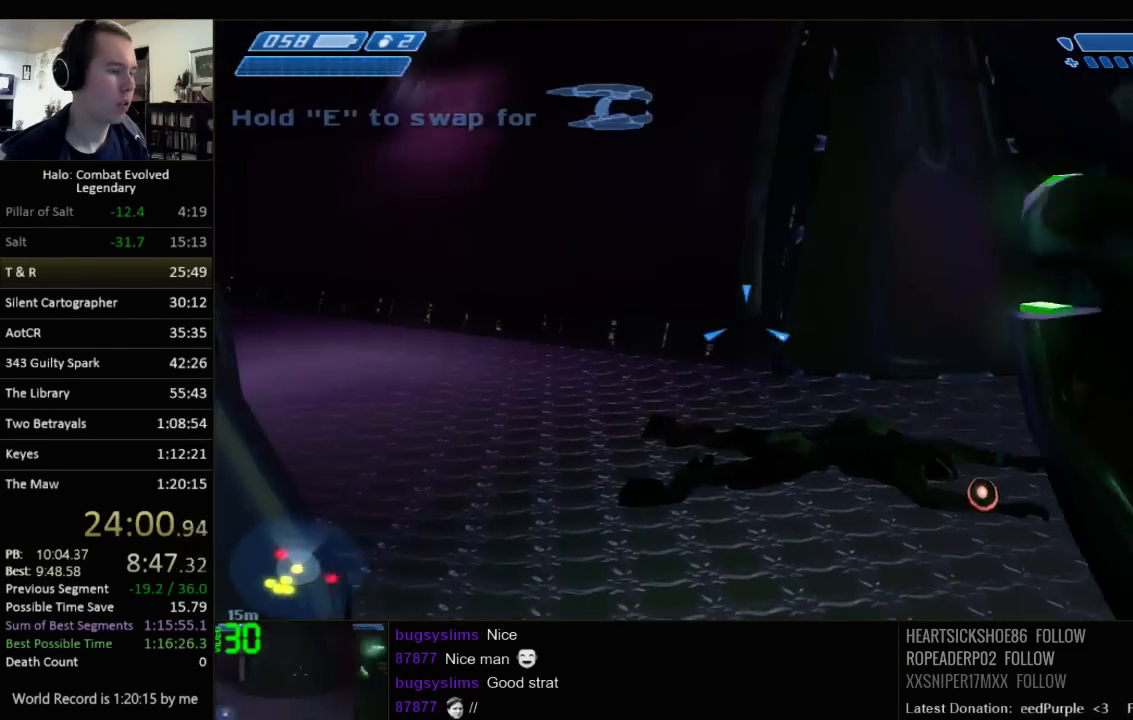
Gameplay with keyboard and mouse; each line is a JSON object with the keys and mouse buttons held at the frame after it. "events" lists presses ("down") and releases ("up") of "1", "2", "3", "4", "5", "a", "alt", "c", "ctrl", "d", "e", "f", "q", "r", "s", "shift", "space", "tab", "v", "w", "x", "z", "mouse_left", "mouse_middle", "mouse_right", "mouse_wheel_up" and "mouse_wheel_down" between this image and that frame as [ms after this image, input, new state], when the widget could be followed in between. "mouse_left", "mouse_middle", "mouse_right", "mouse_wheel_up", "mouse_wheel_down" = the "left", "middle", "right", "wheel_up", "wheel_down" buttons of the "mouse" list. No other keys are recorded. Not read: mouse_move.
{"keys": ["d", "w"], "mouse": [], "events": [[117, "d", "down"]]}
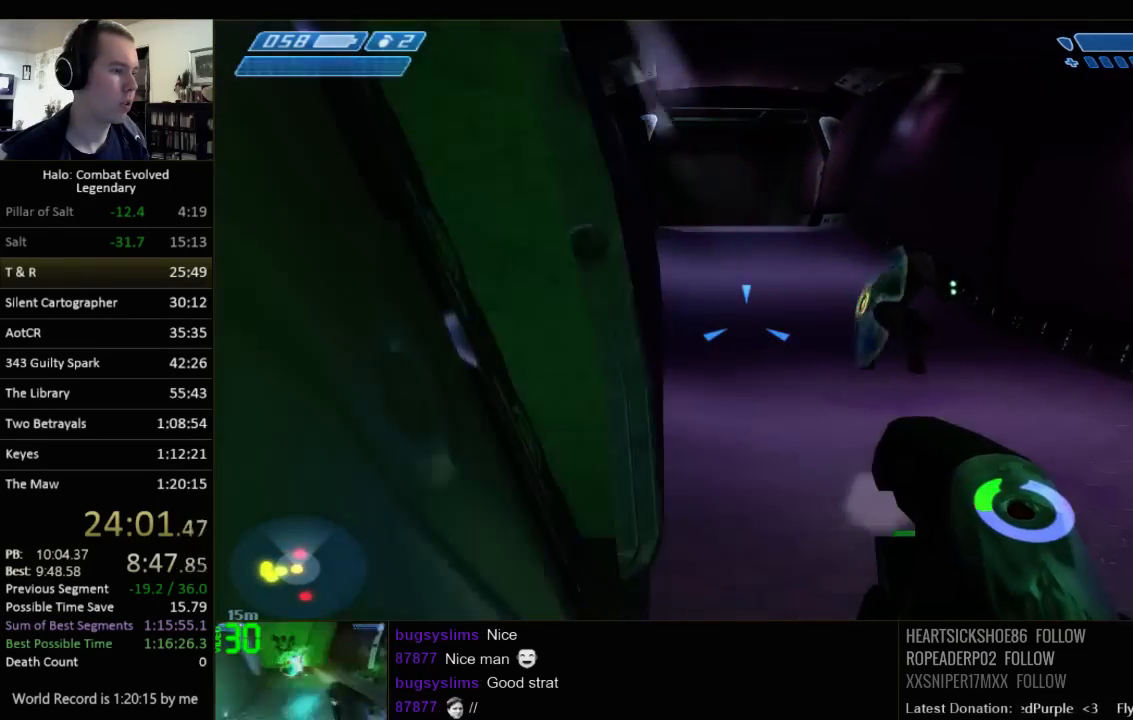
{"keys": ["d", "w"], "mouse": [], "events": []}
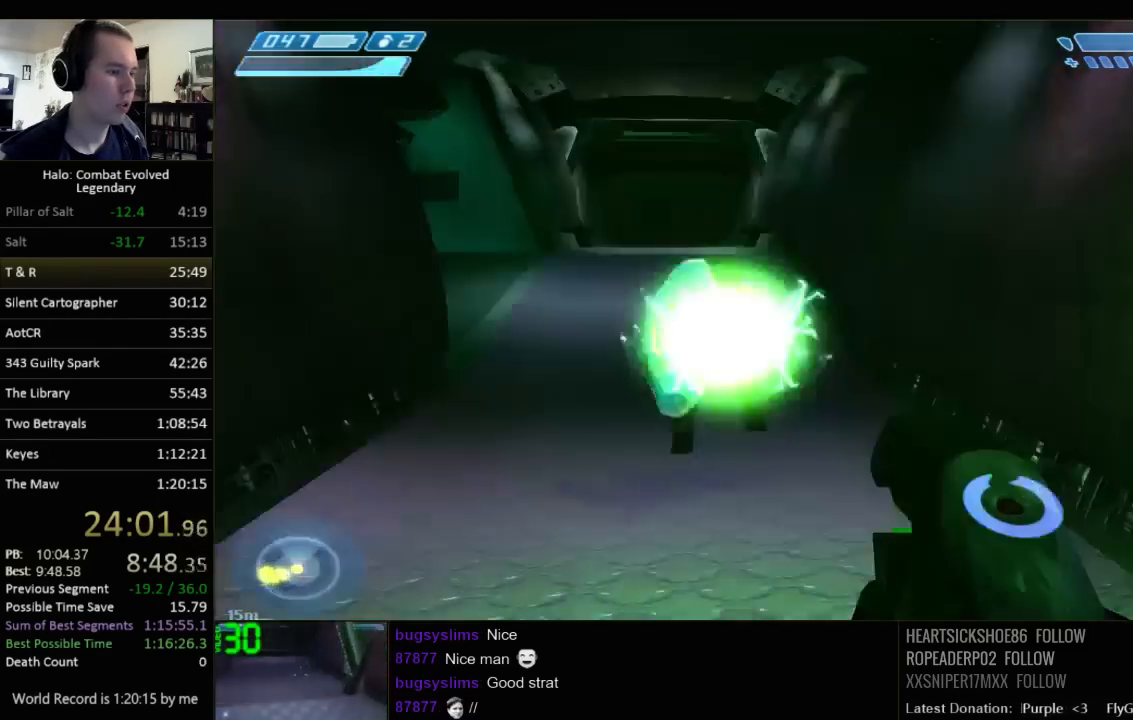
{"keys": ["w"], "mouse": [], "events": [[83, "d", "up"]]}
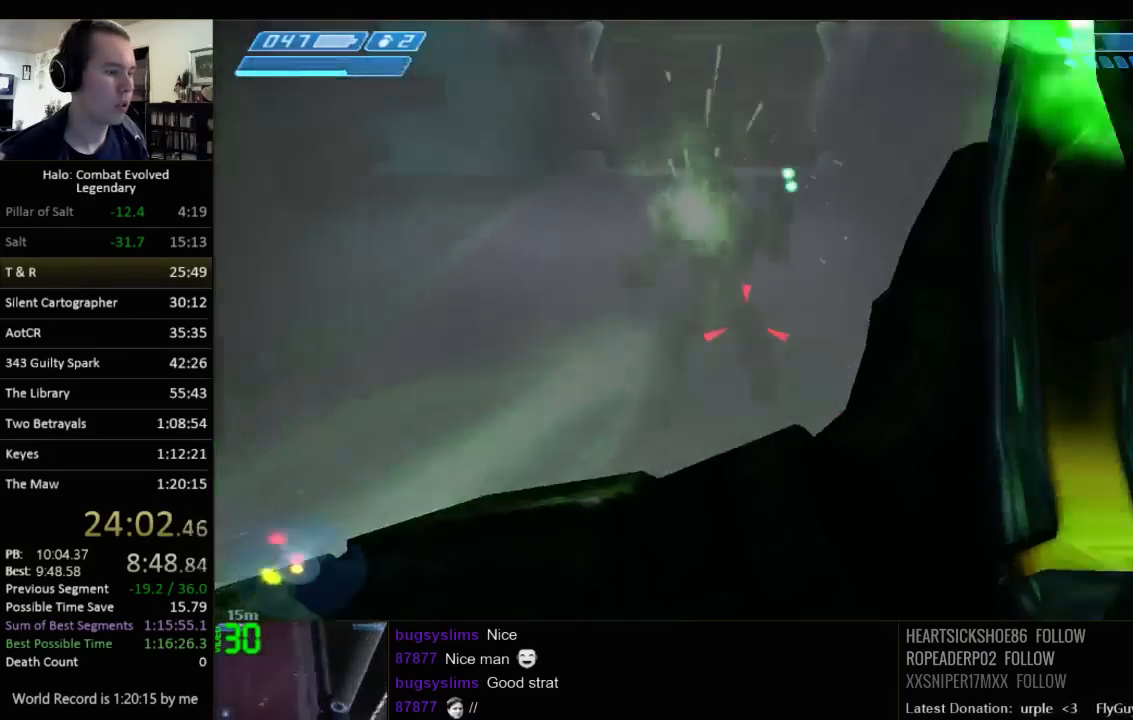
{"keys": ["w"], "mouse": [], "events": []}
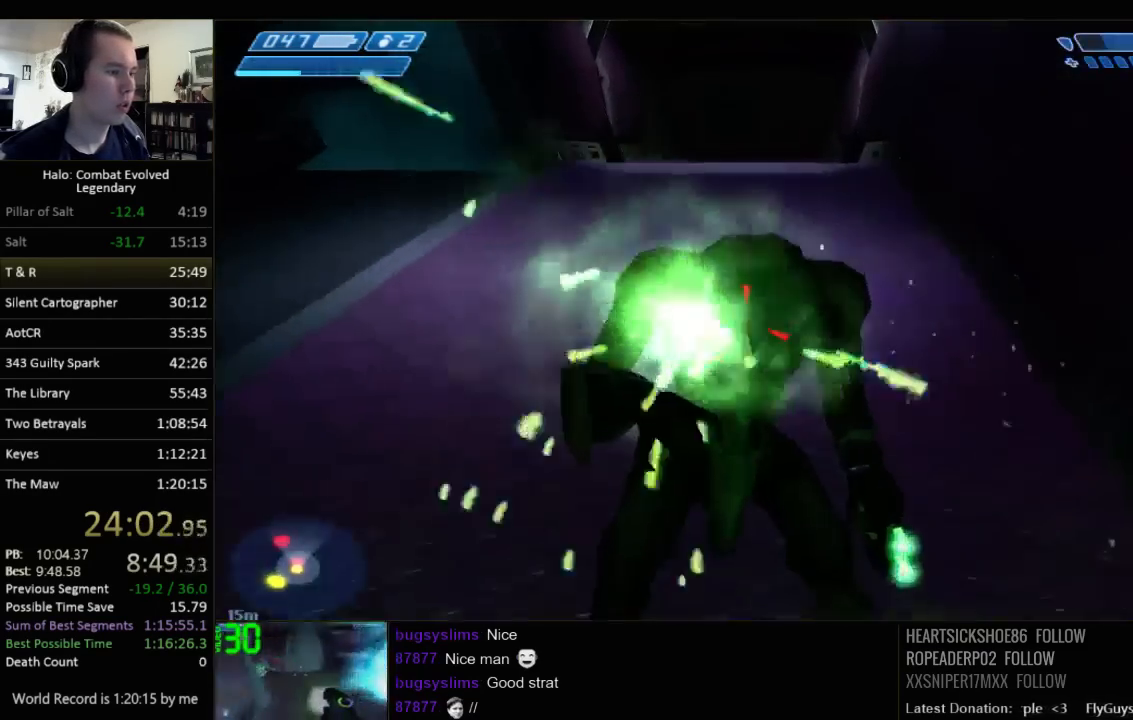
{"keys": ["w"], "mouse": [], "events": [[100, "space", "down"], [233, "space", "up"]]}
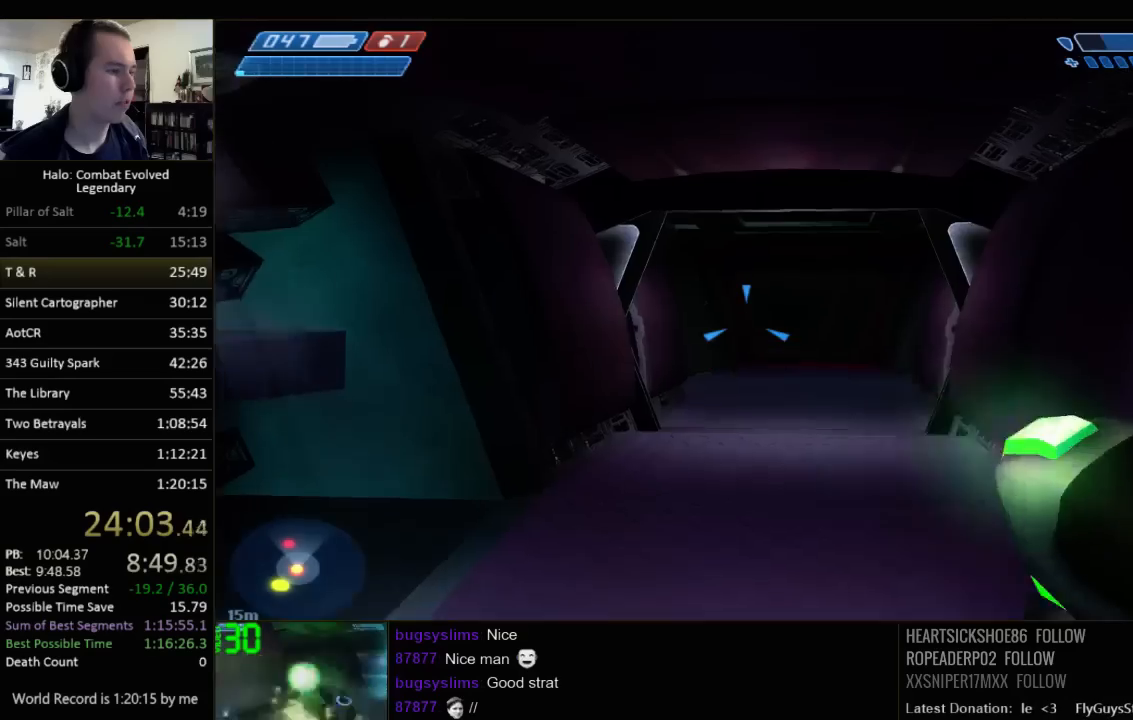
{"keys": ["d"], "mouse": [], "events": [[217, "a", "down"], [400, "a", "up"], [400, "w", "up"], [467, "d", "down"]]}
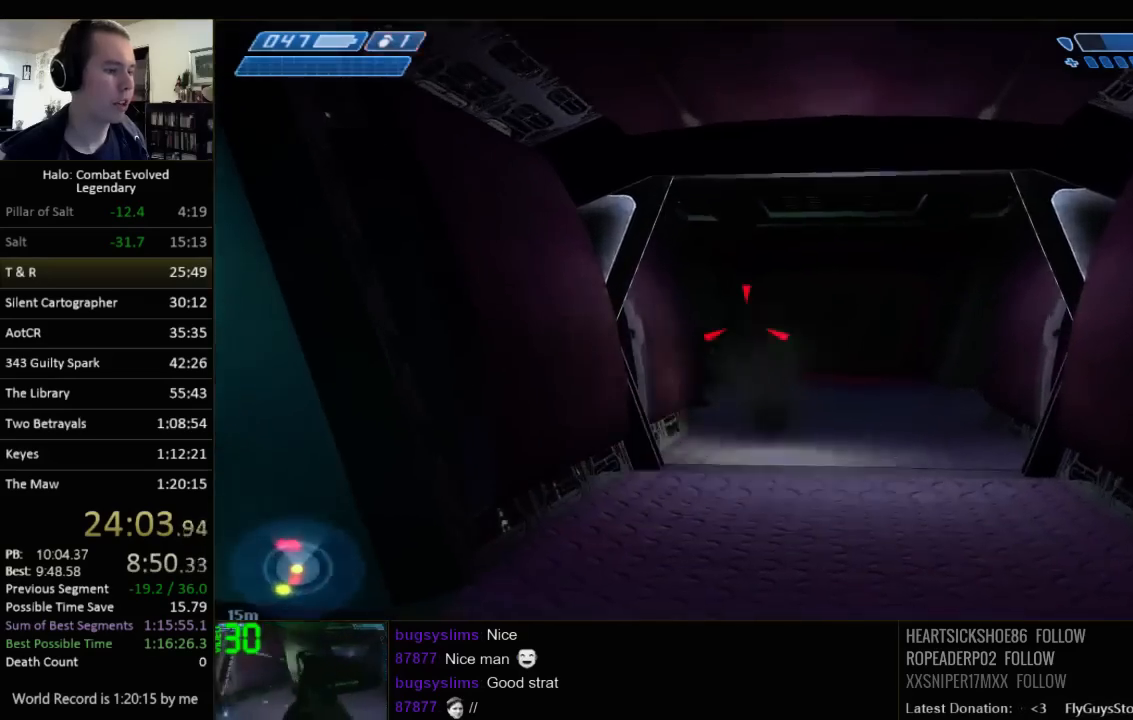
{"keys": ["a", "d"], "mouse": [], "events": [[483, "a", "down"]]}
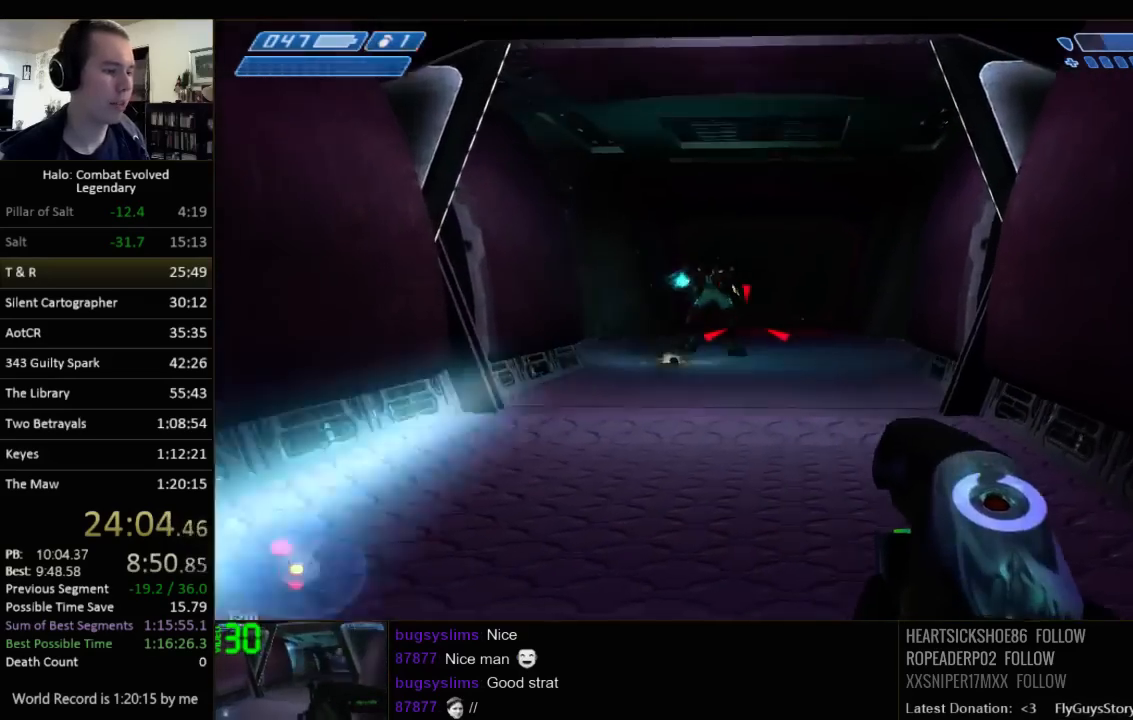
{"keys": ["w"], "mouse": [], "events": [[50, "d", "up"], [250, "w", "down"], [450, "a", "up"]]}
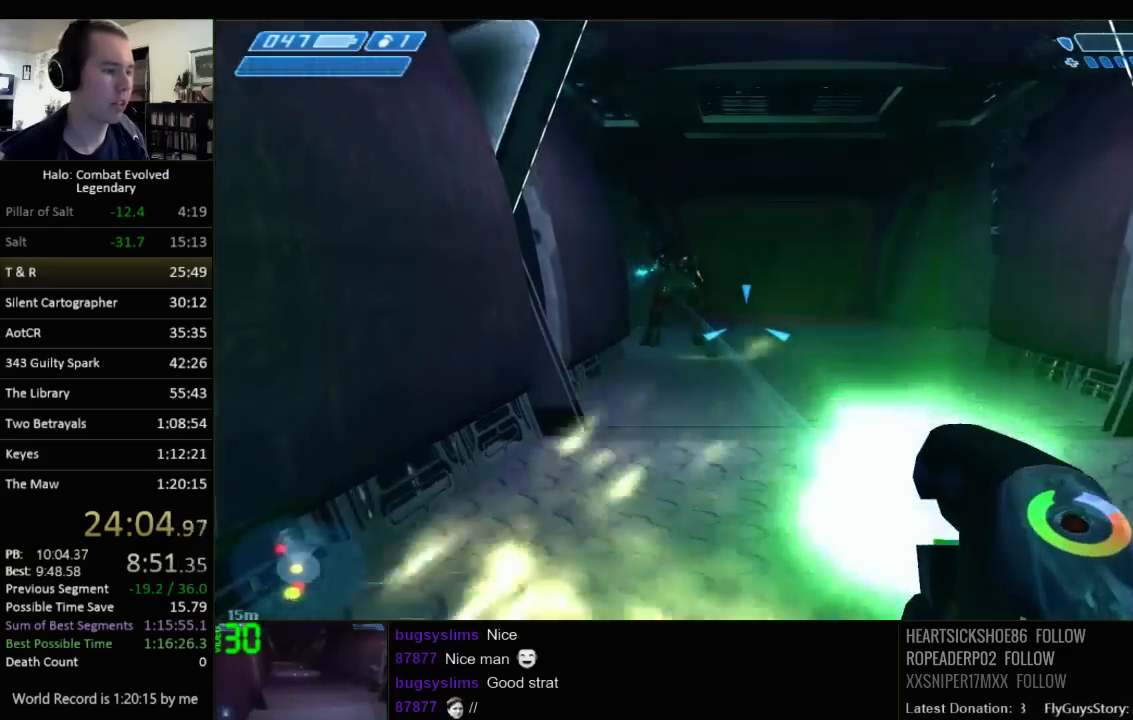
{"keys": ["w"], "mouse": [], "events": [[167, "d", "down"], [267, "q", "down"], [400, "d", "up"], [400, "q", "up"]]}
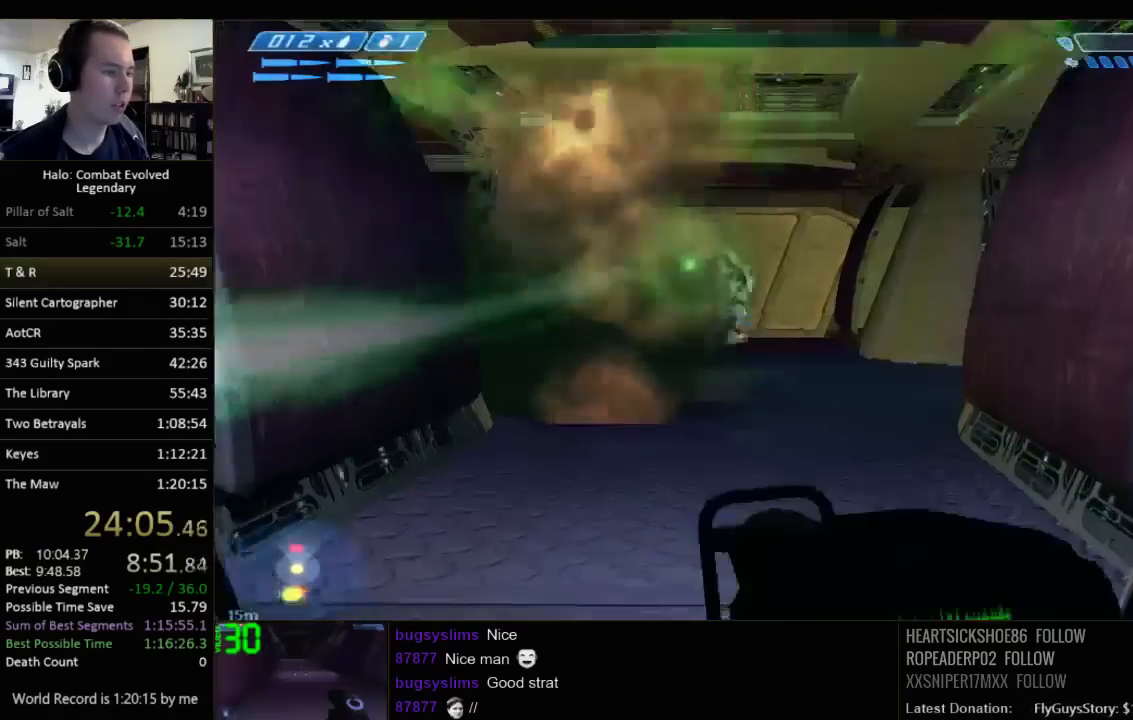
{"keys": ["w"], "mouse": [], "events": [[100, "a", "down"], [250, "a", "up"]]}
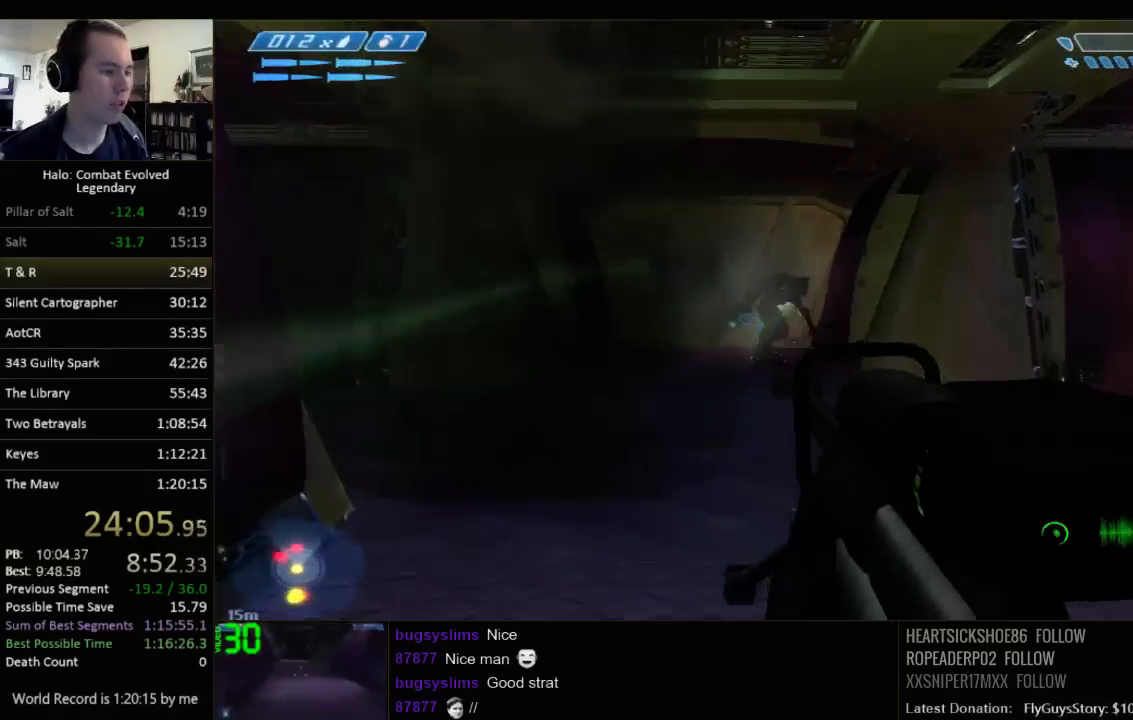
{"keys": ["w"], "mouse": [], "events": []}
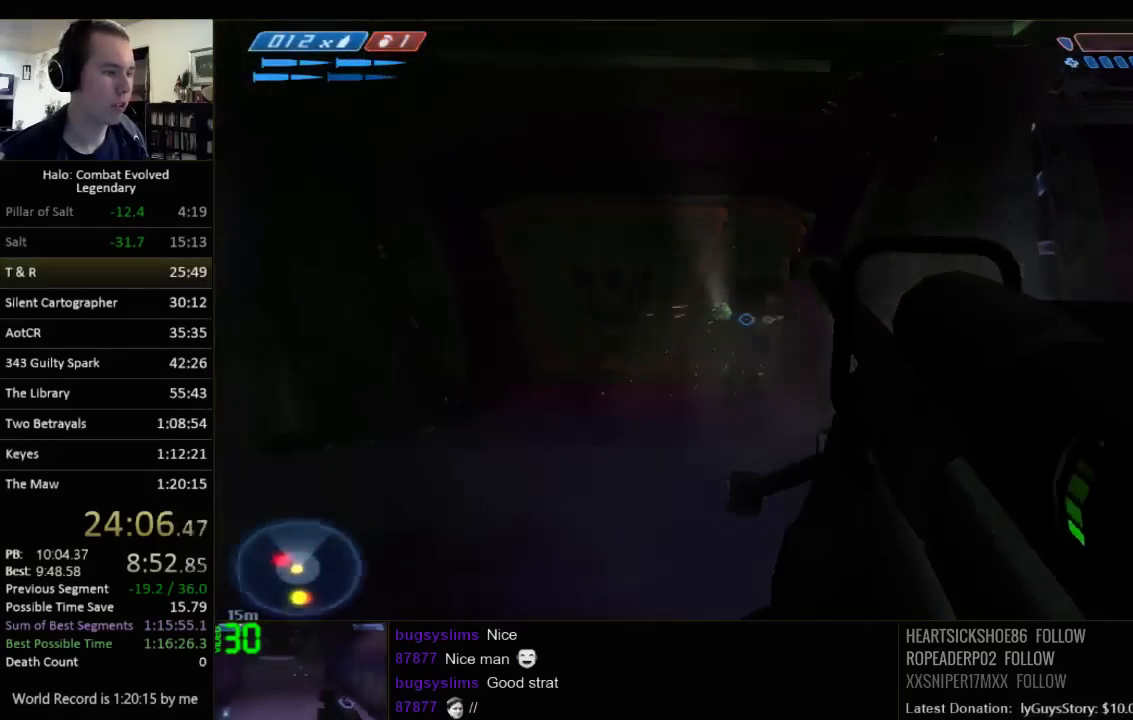
{"keys": ["w"], "mouse": [], "events": []}
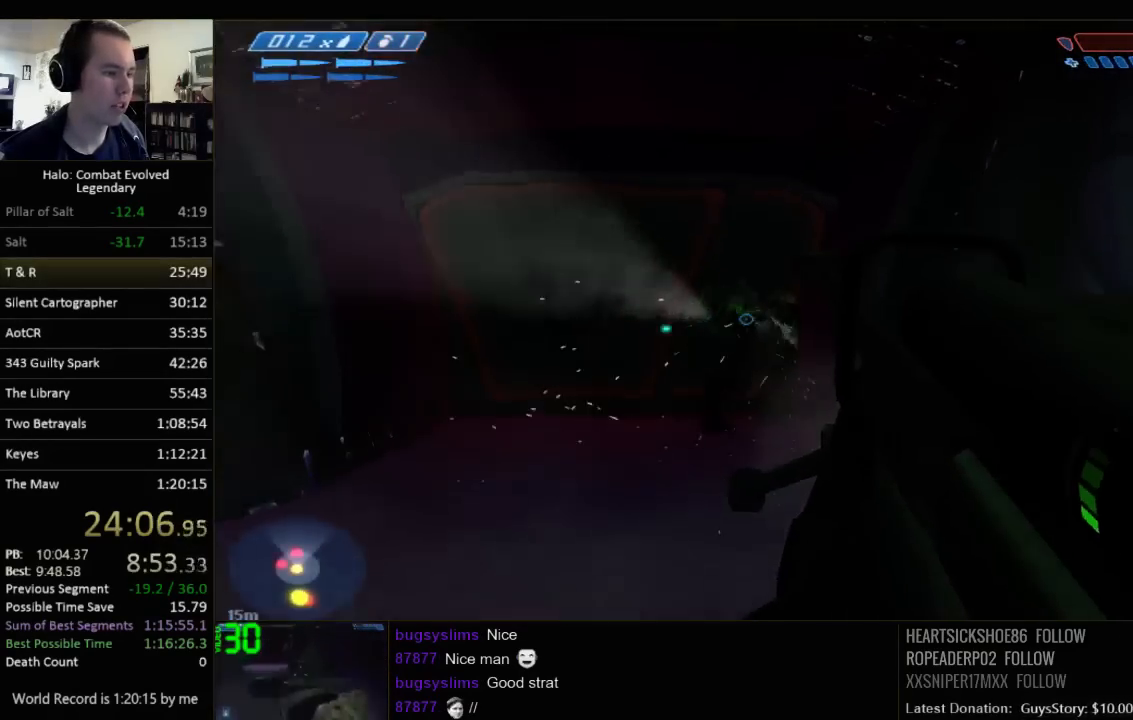
{"keys": ["d"], "mouse": [], "events": [[317, "d", "down"], [417, "w", "up"]]}
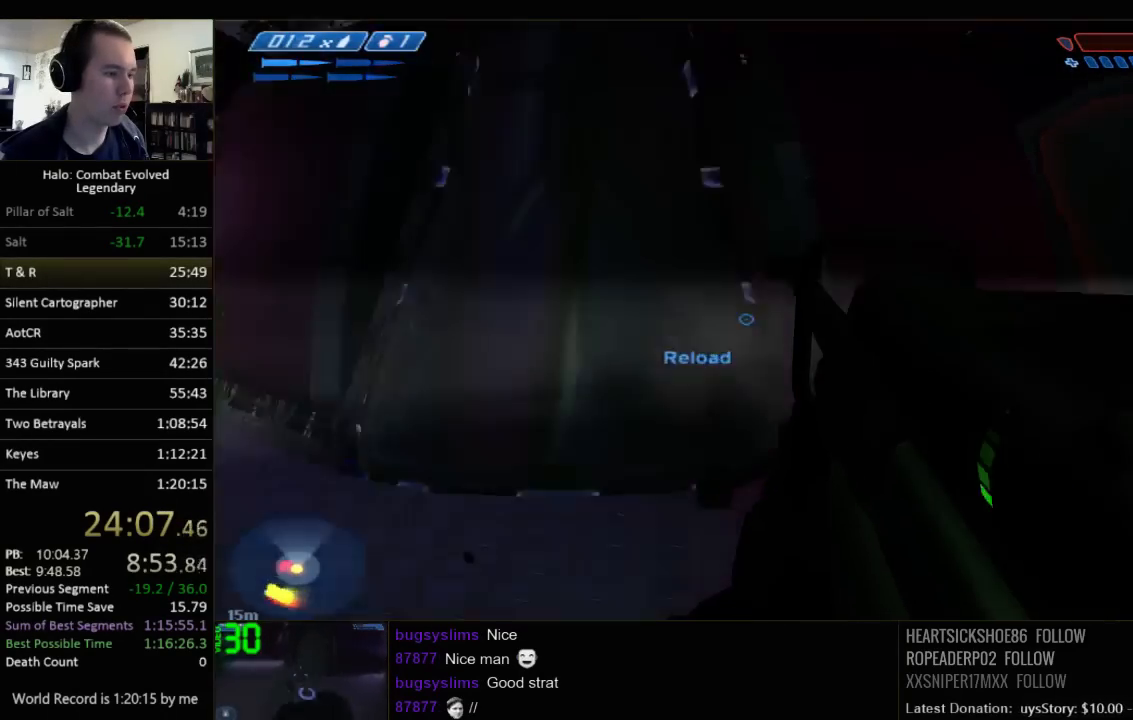
{"keys": ["q", "s"], "mouse": [], "events": [[33, "s", "down"], [100, "d", "up"], [467, "q", "down"]]}
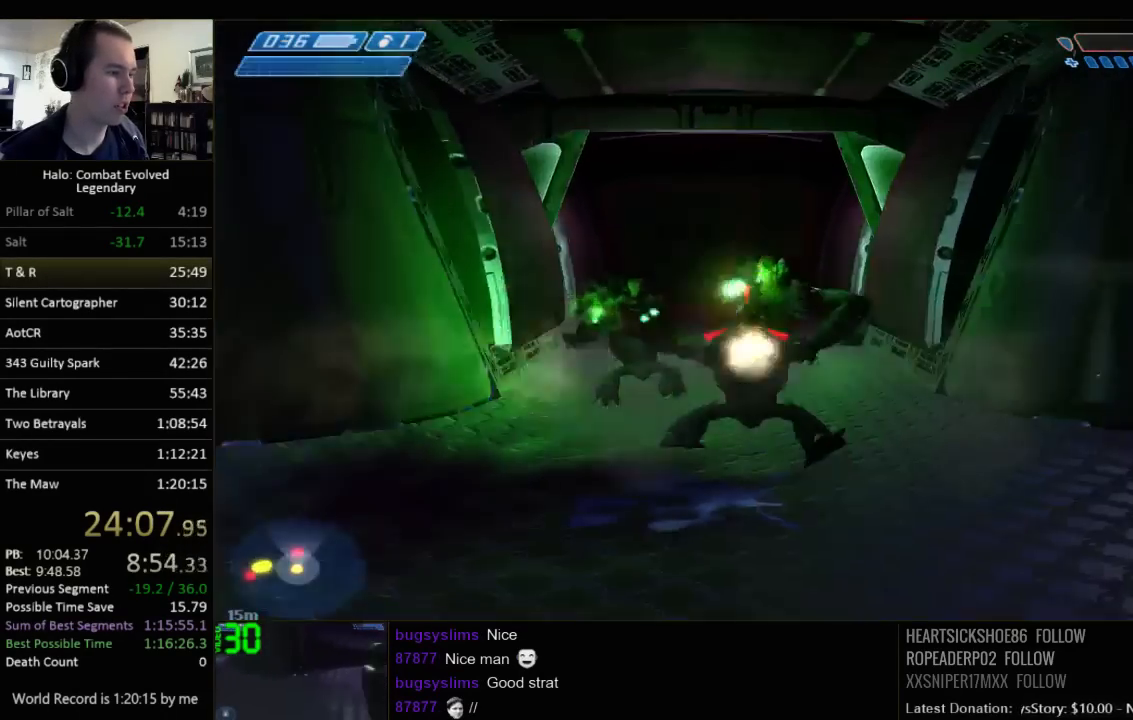
{"keys": ["s"], "mouse": [], "events": [[100, "d", "down"], [100, "q", "up"], [250, "d", "up"]]}
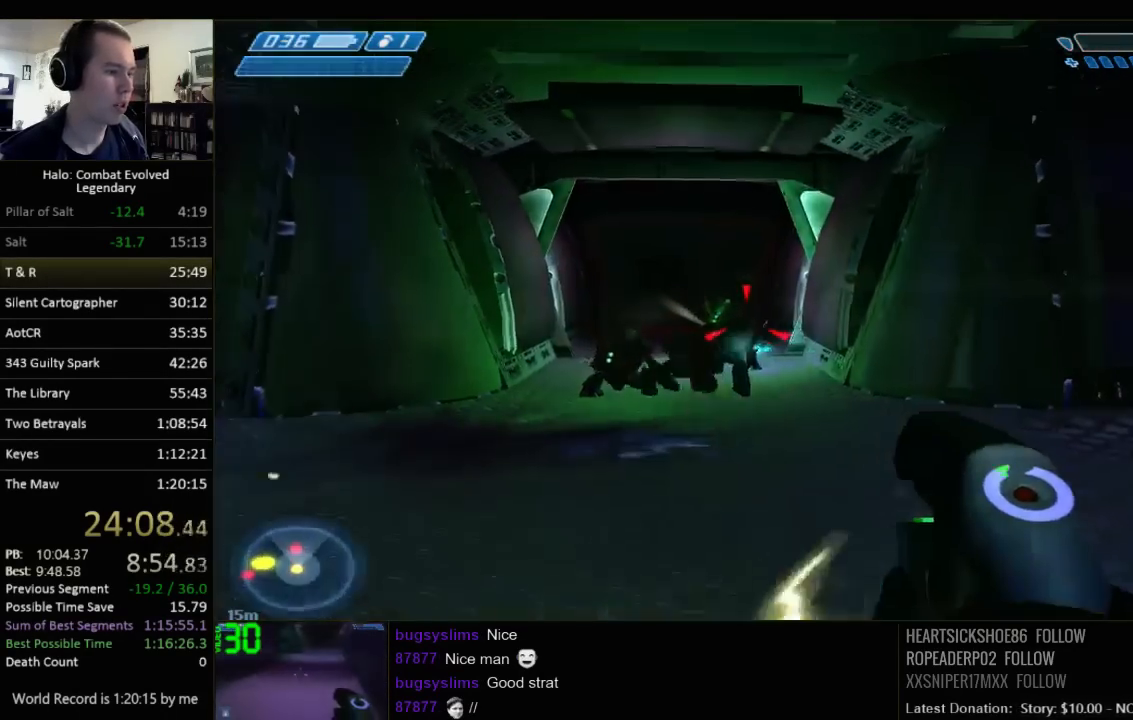
{"keys": ["s"], "mouse": [], "events": [[117, "a", "down"], [283, "a", "up"]]}
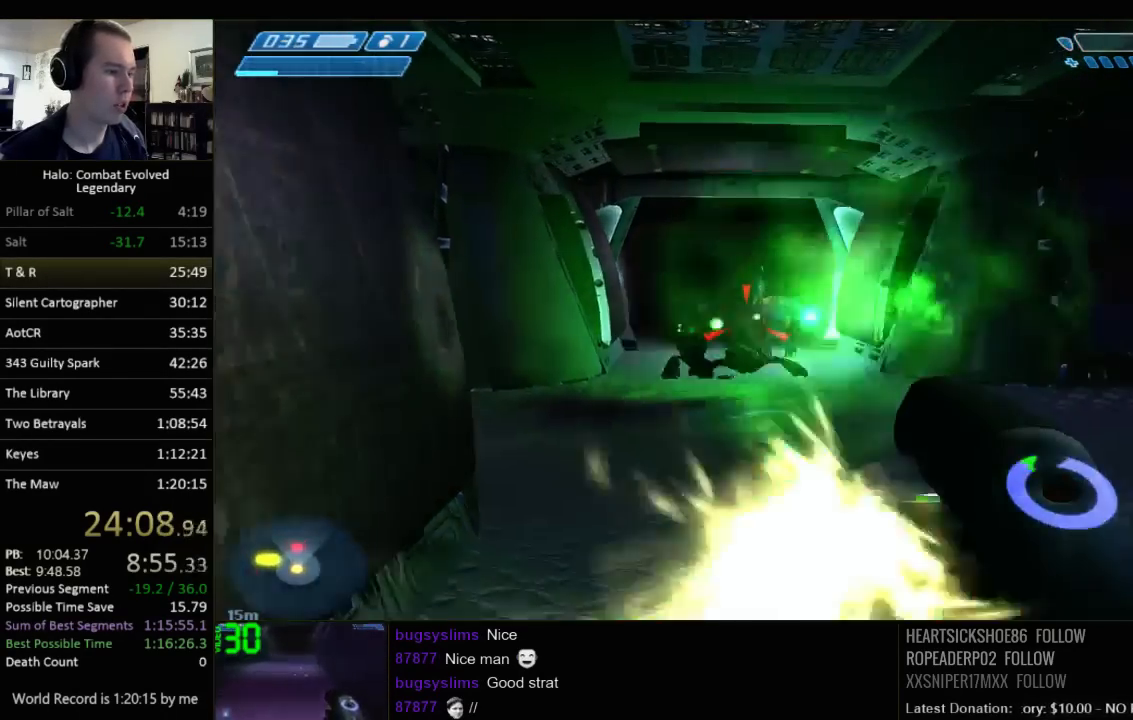
{"keys": ["s"], "mouse": [], "events": [[100, "d", "down"], [333, "d", "up"]]}
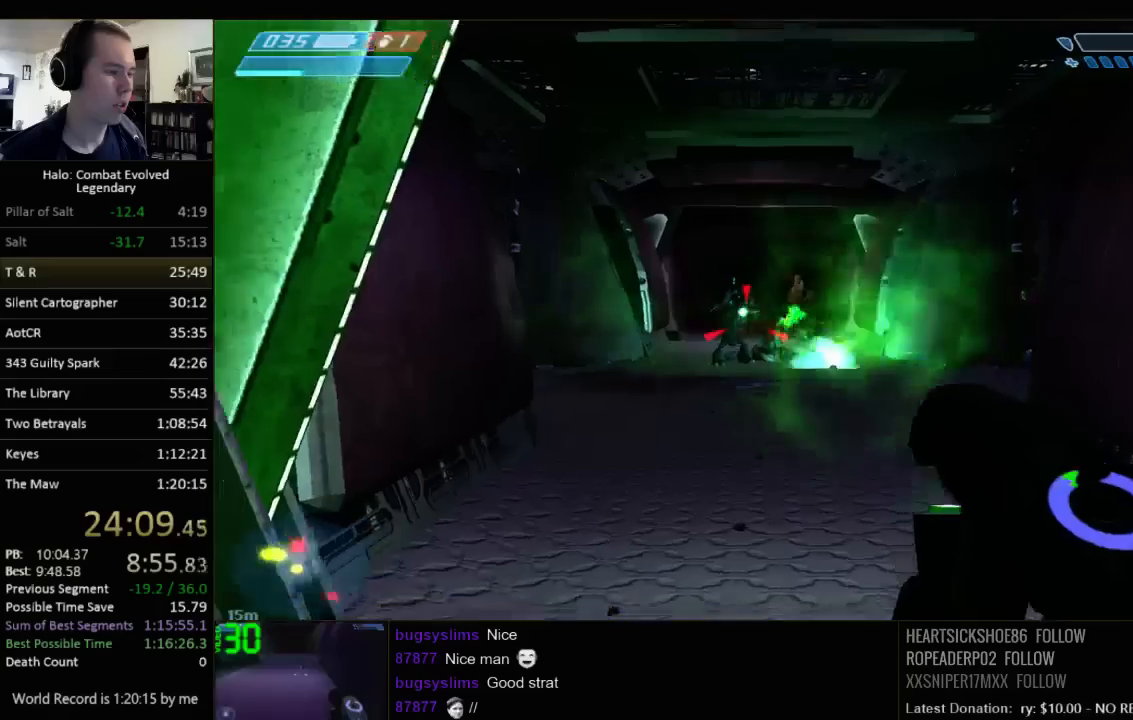
{"keys": ["s"], "mouse": [], "events": [[183, "d", "down"], [317, "d", "up"]]}
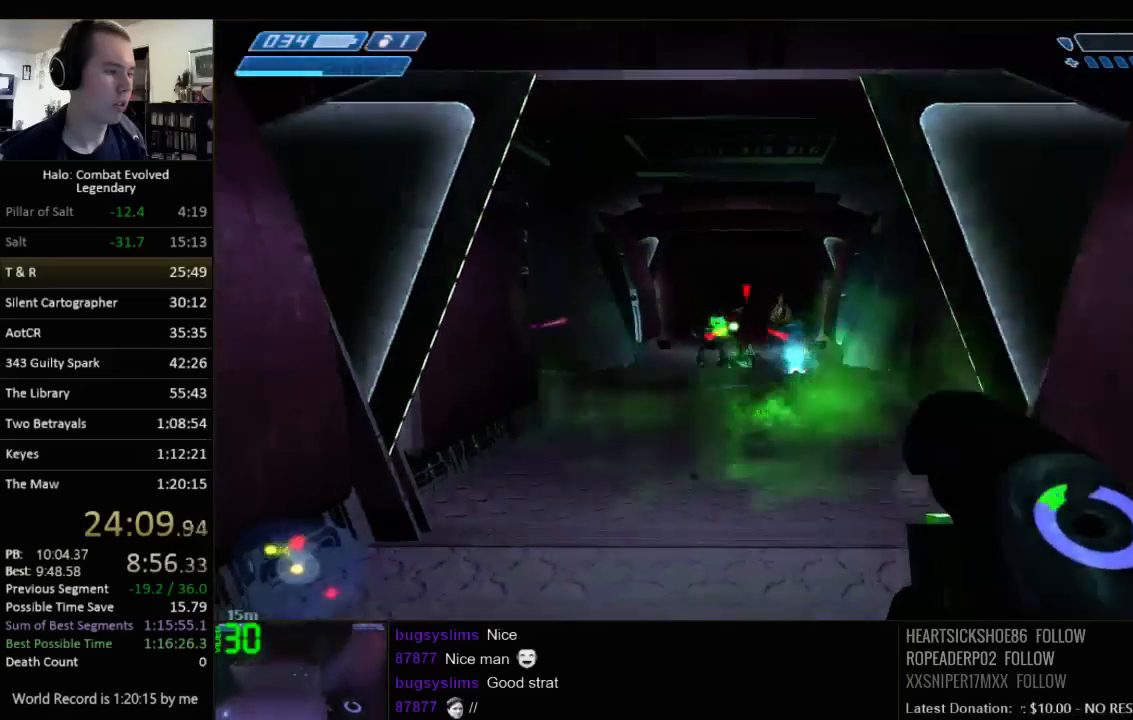
{"keys": ["s"], "mouse": [], "events": [[117, "d", "down"], [217, "d", "up"]]}
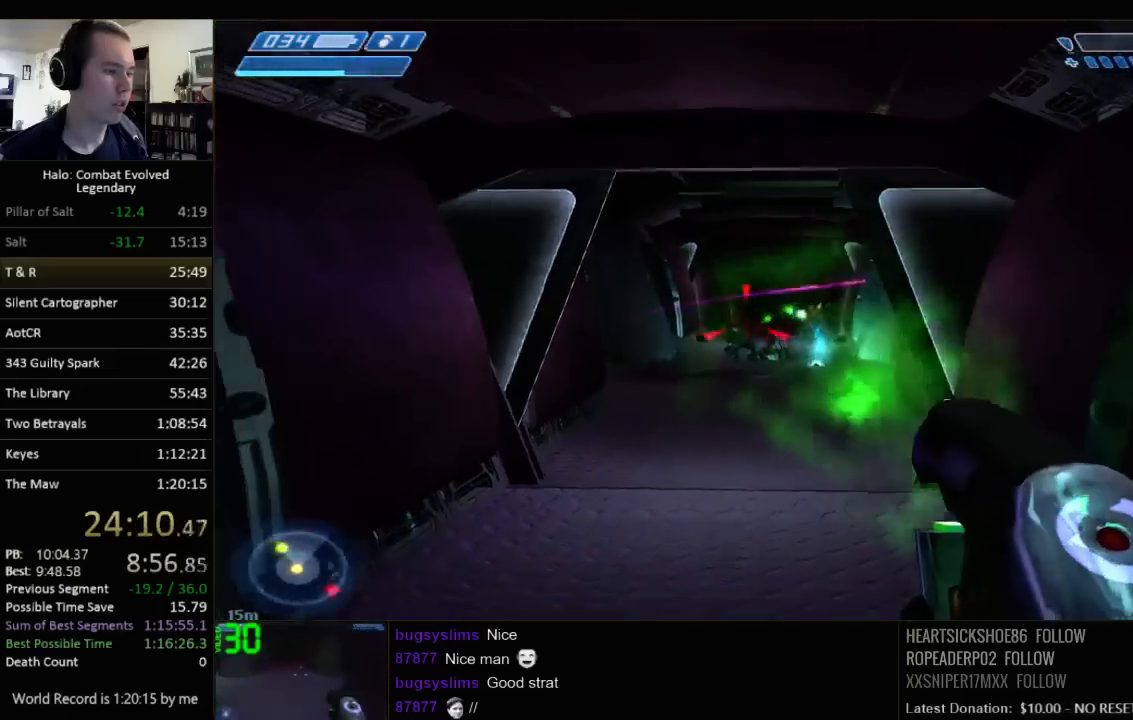
{"keys": ["s"], "mouse": [], "events": []}
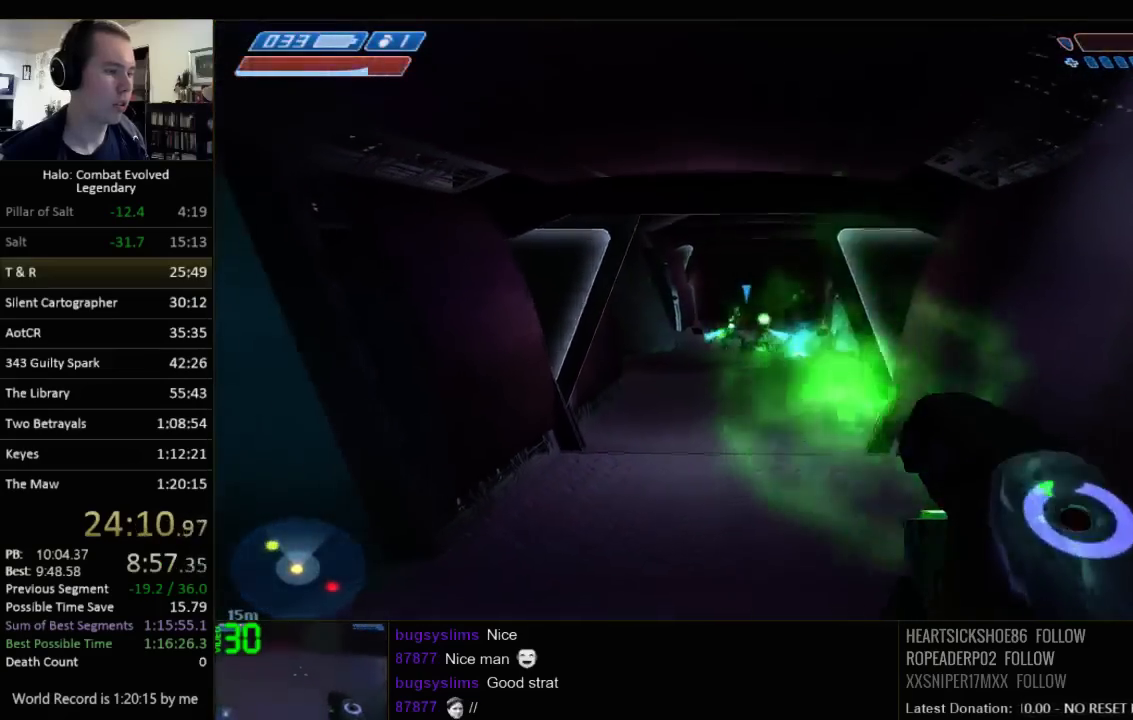
{"keys": ["s"], "mouse": [], "events": [[283, "q", "down"], [417, "q", "up"], [417, "r", "down"], [500, "r", "up"]]}
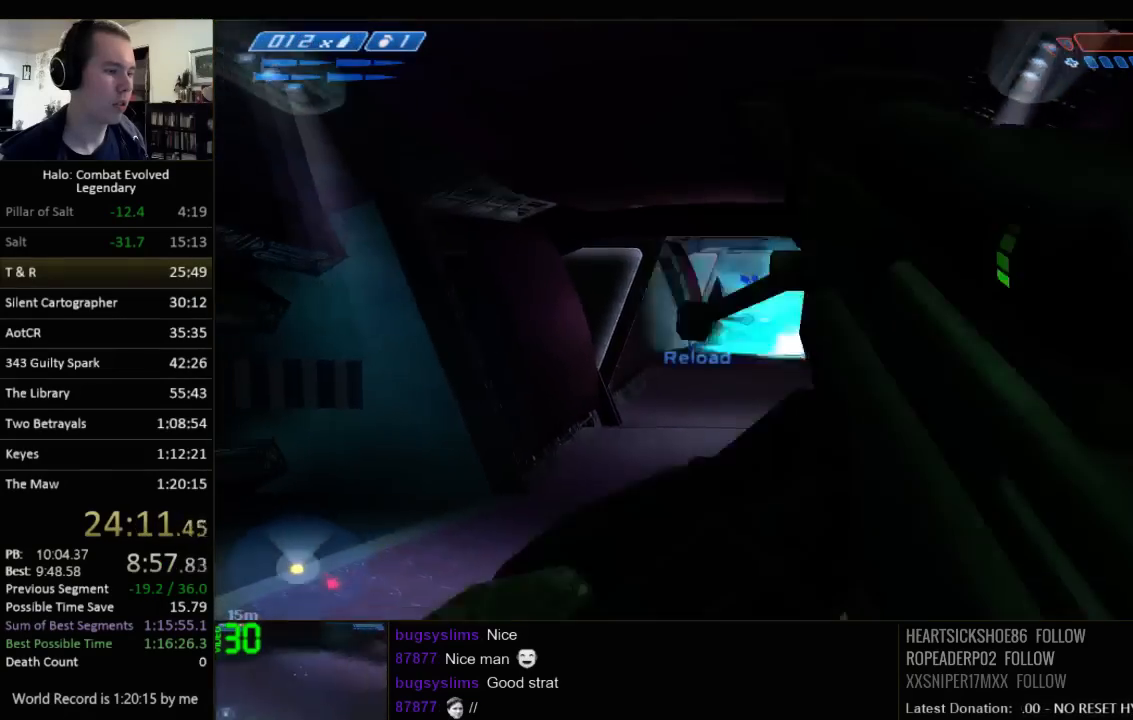
{"keys": ["d"], "mouse": [], "events": [[67, "r", "down"], [133, "q", "down"], [167, "r", "up"], [167, "s", "up"], [233, "d", "down"], [267, "q", "up"]]}
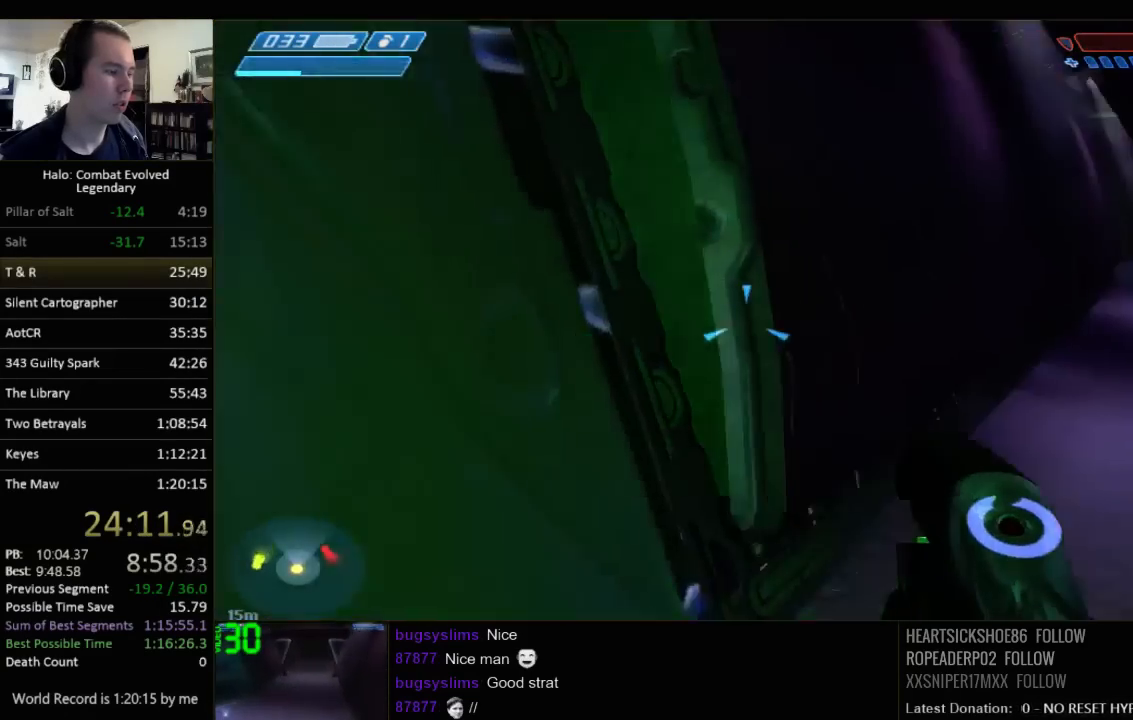
{"keys": ["w"], "mouse": [], "events": [[33, "w", "down"], [167, "d", "up"]]}
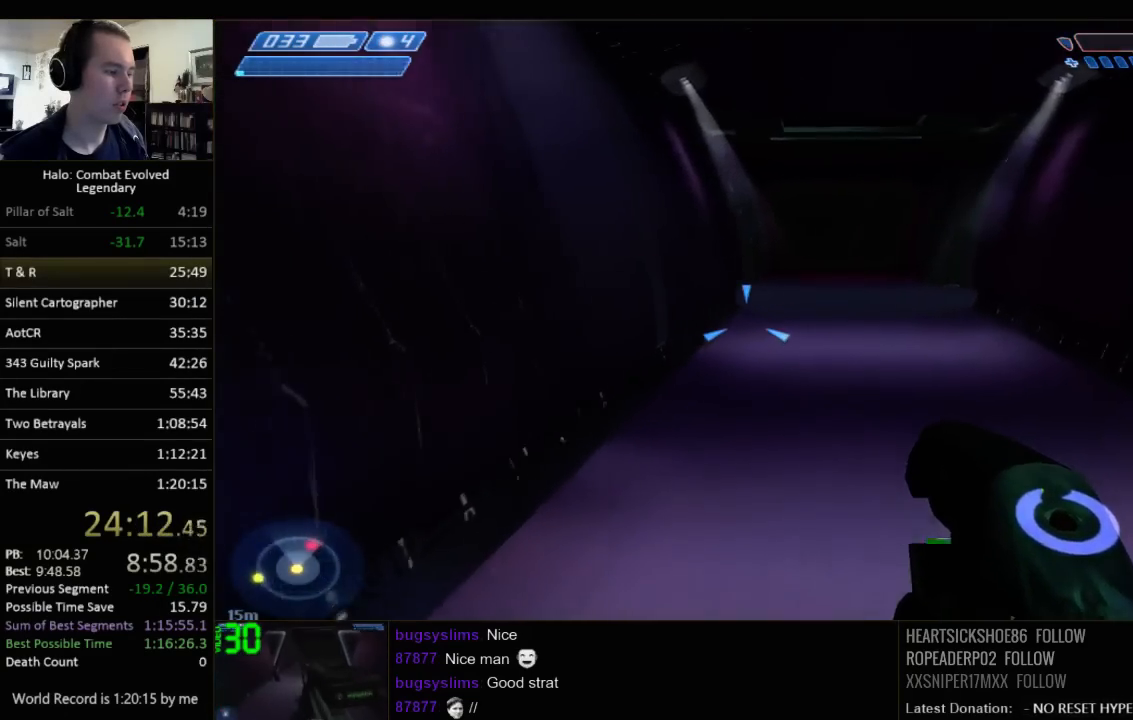
{"keys": ["w"], "mouse": [], "events": []}
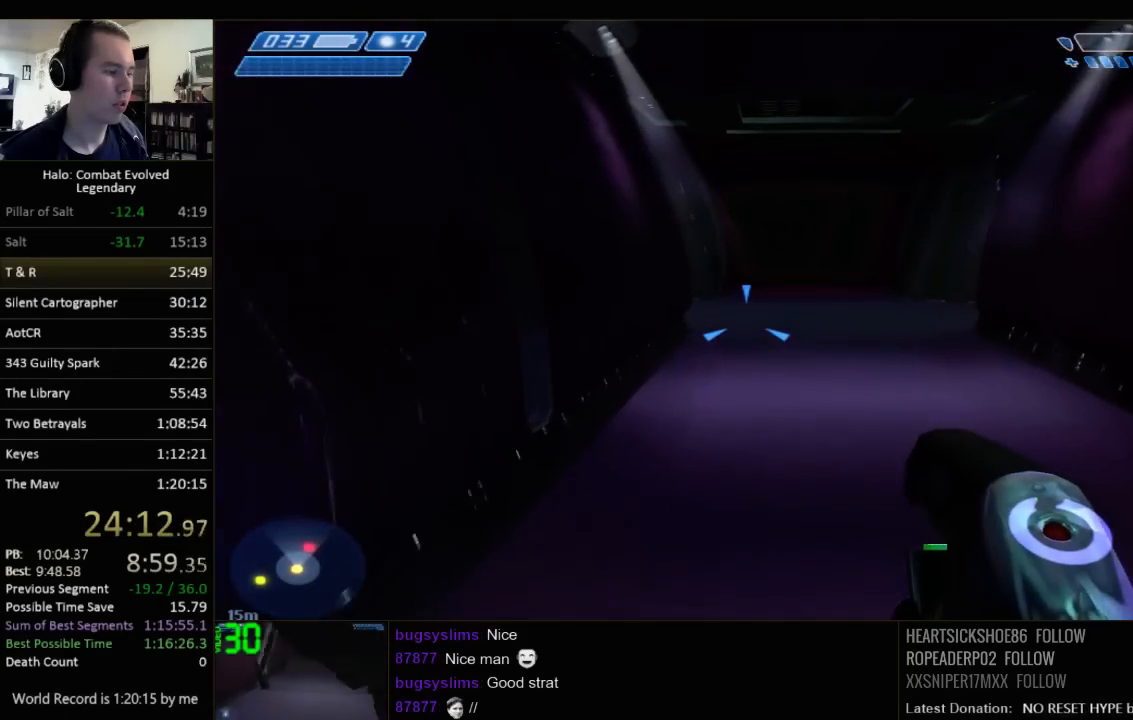
{"keys": ["w"], "mouse": [], "events": []}
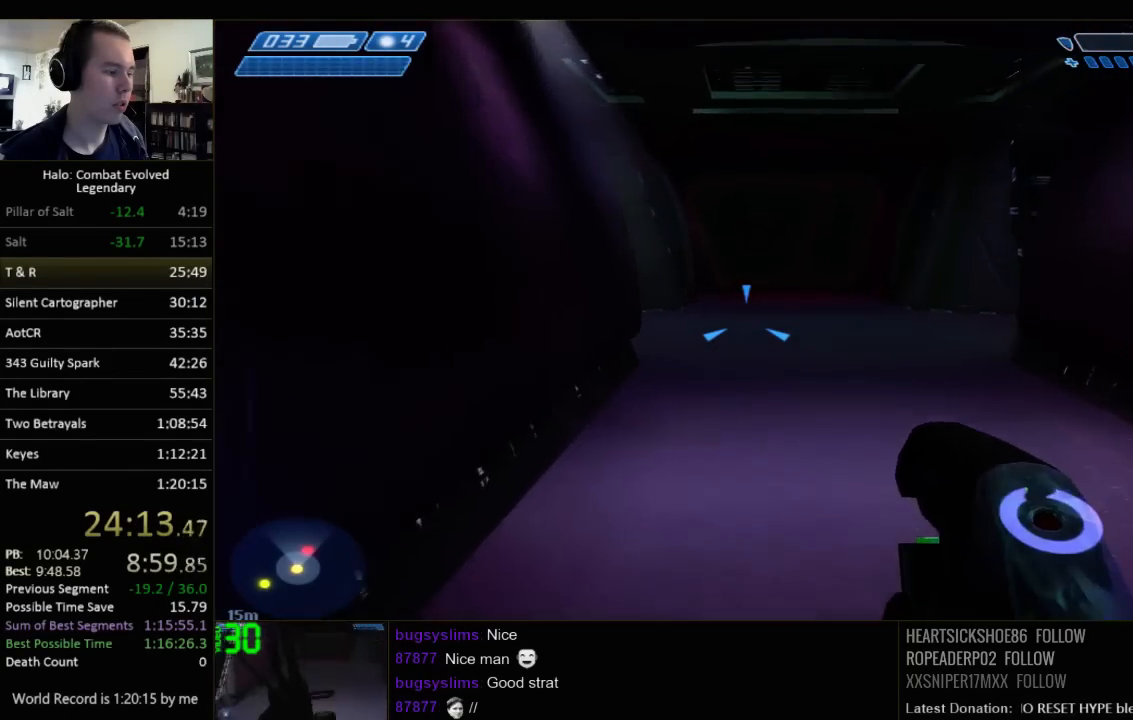
{"keys": ["w"], "mouse": [], "events": []}